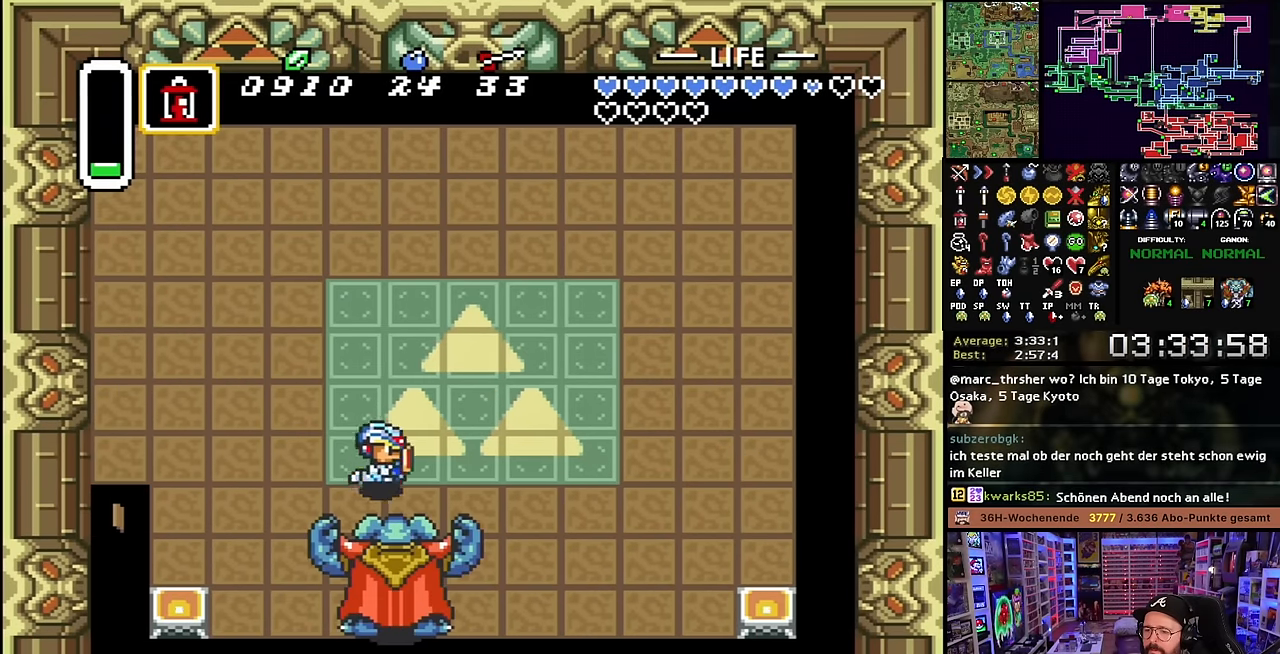
Gameplay with a controller (Nintendo layout); each line is a JSON object with the inputs held at the frame after it. "events" lists button and stick changes between this image and that frame as [ms after this image, input, new state], when the widget could be followed in between. Not read: L3 R3.
{"buttons": ["DPAD_DOWN", "DPAD_LEFT"], "events": [[100, "B", "down"], [200, "DPAD_DOWN", "up"], [250, "B", "up"], [300, "DPAD_DOWN", "down"], [400, "DPAD_LEFT", "down"]]}
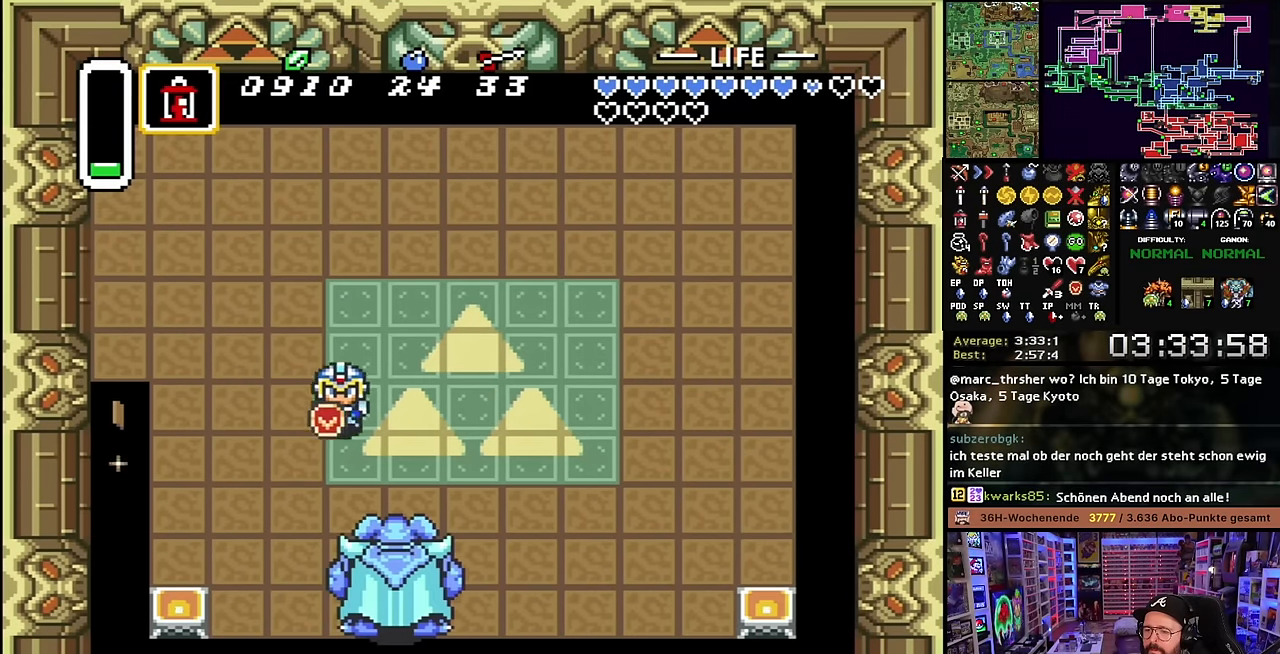
{"buttons": ["DPAD_DOWN"], "events": [[450, "DPAD_LEFT", "up"]]}
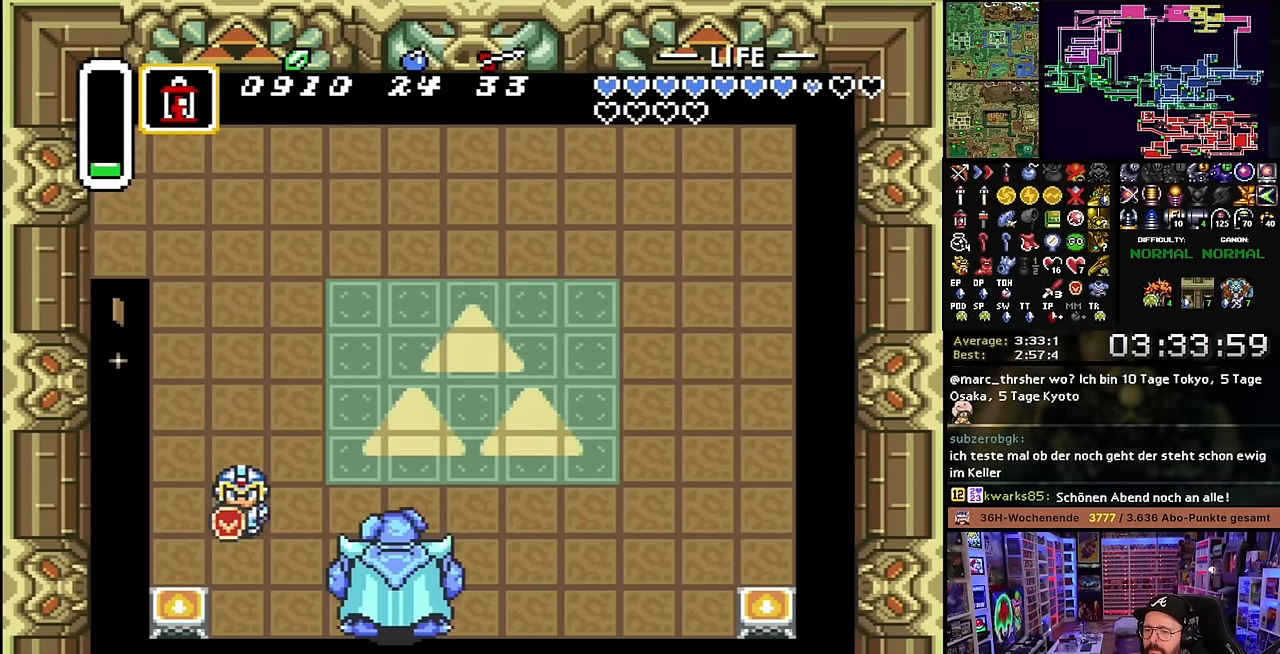
{"buttons": [], "events": [[67, "START", "down"], [134, "DPAD_DOWN", "up"], [250, "START", "up"]]}
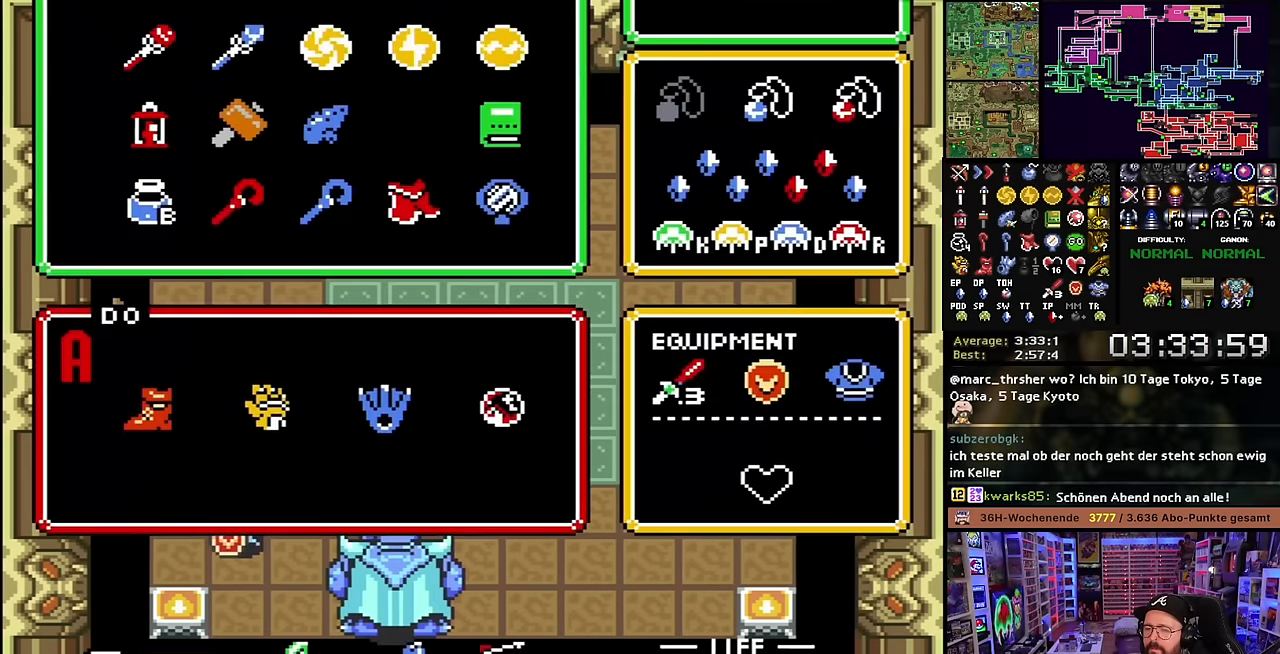
{"buttons": [], "events": []}
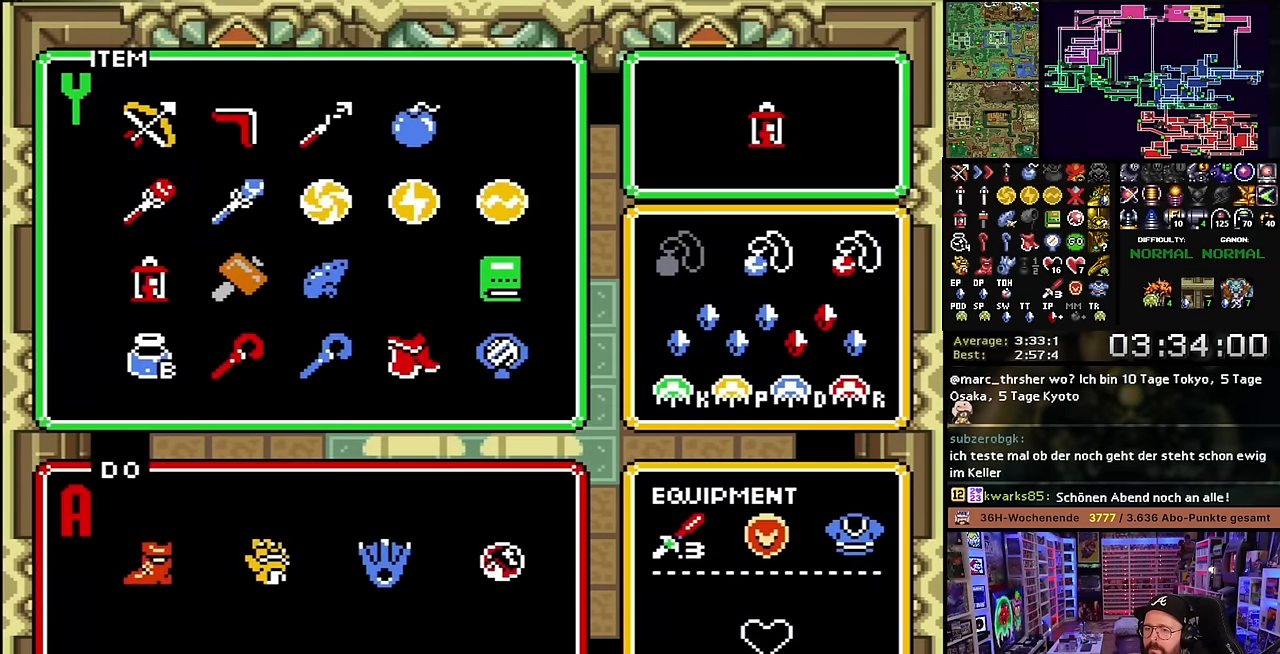
{"buttons": ["DPAD_DOWN", "DPAD_LEFT"], "events": [[17, "START", "down"], [200, "START", "up"], [250, "DPAD_DOWN", "down"], [267, "DPAD_LEFT", "down"]]}
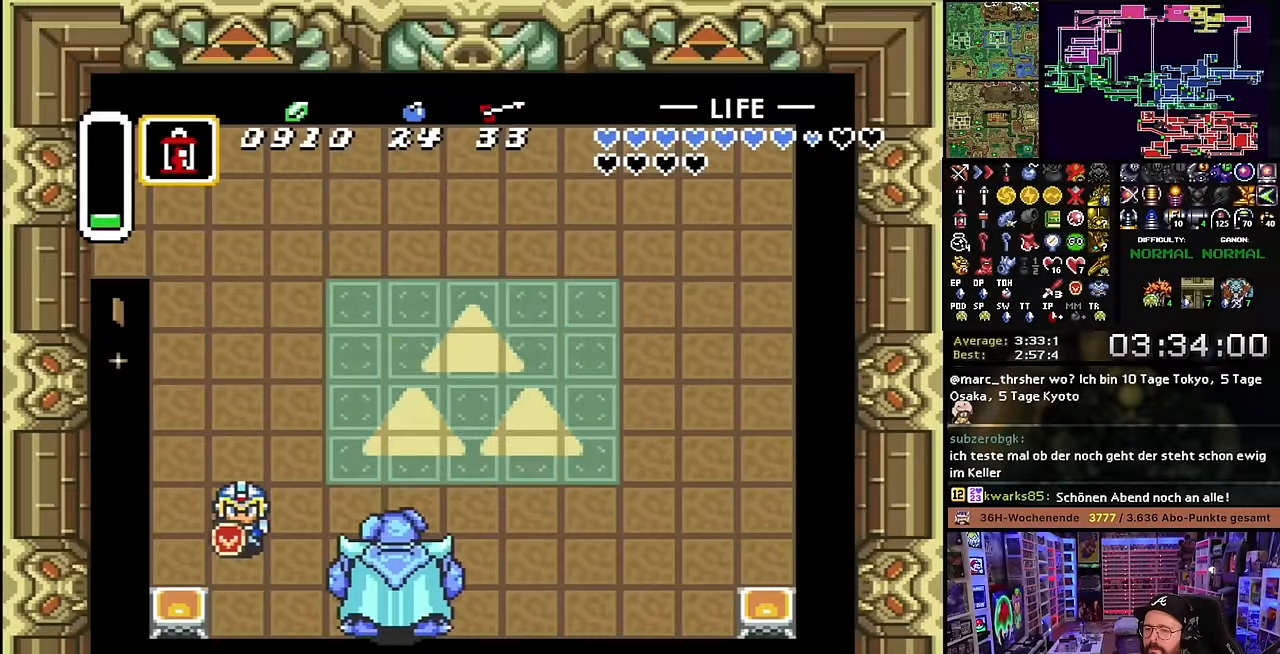
{"buttons": ["Y"], "events": [[117, "DPAD_LEFT", "up"], [133, "DPAD_LEFT", "down"], [233, "DPAD_LEFT", "up"], [233, "Y", "down"], [283, "DPAD_DOWN", "up"], [333, "Y", "up"], [400, "Y", "down"]]}
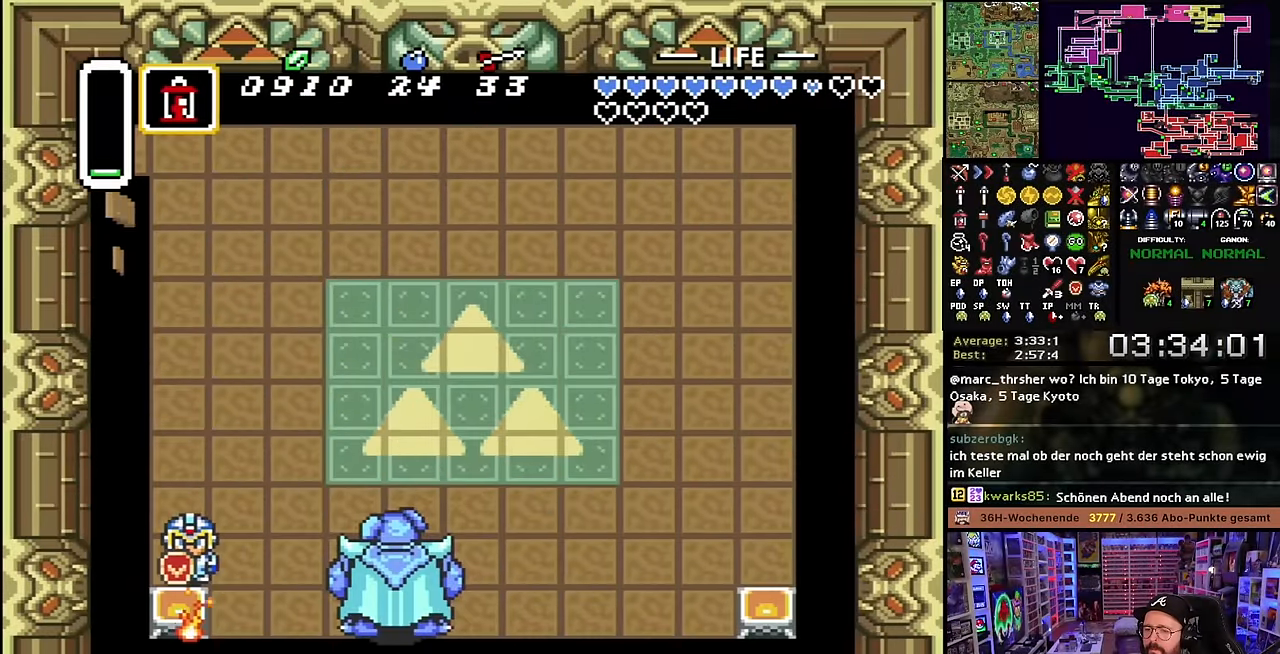
{"buttons": [], "events": [[33, "Y", "up"], [100, "Y", "down"], [200, "Y", "up"], [350, "Y", "down"], [483, "Y", "up"]]}
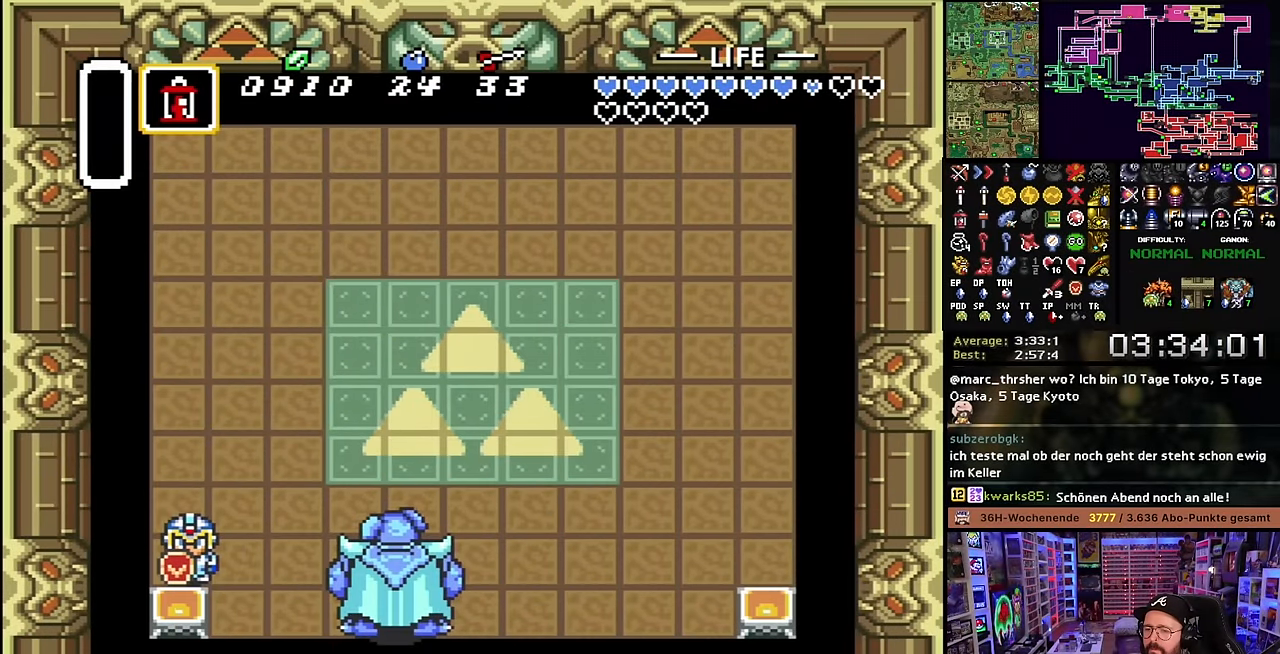
{"buttons": [], "events": [[83, "Y", "down"], [200, "Y", "up"], [267, "START", "down"], [433, "START", "up"]]}
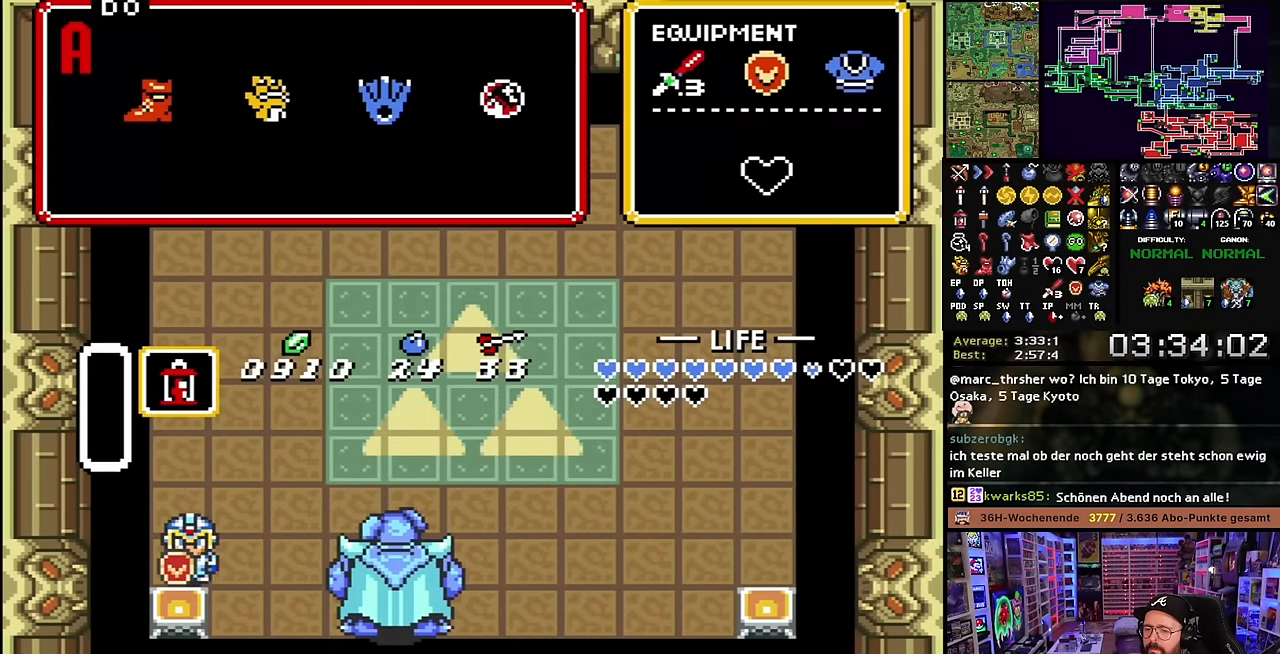
{"buttons": ["SELECT"], "events": [[450, "DPAD_DOWN", "down"], [500, "DPAD_DOWN", "up"], [500, "SELECT", "down"]]}
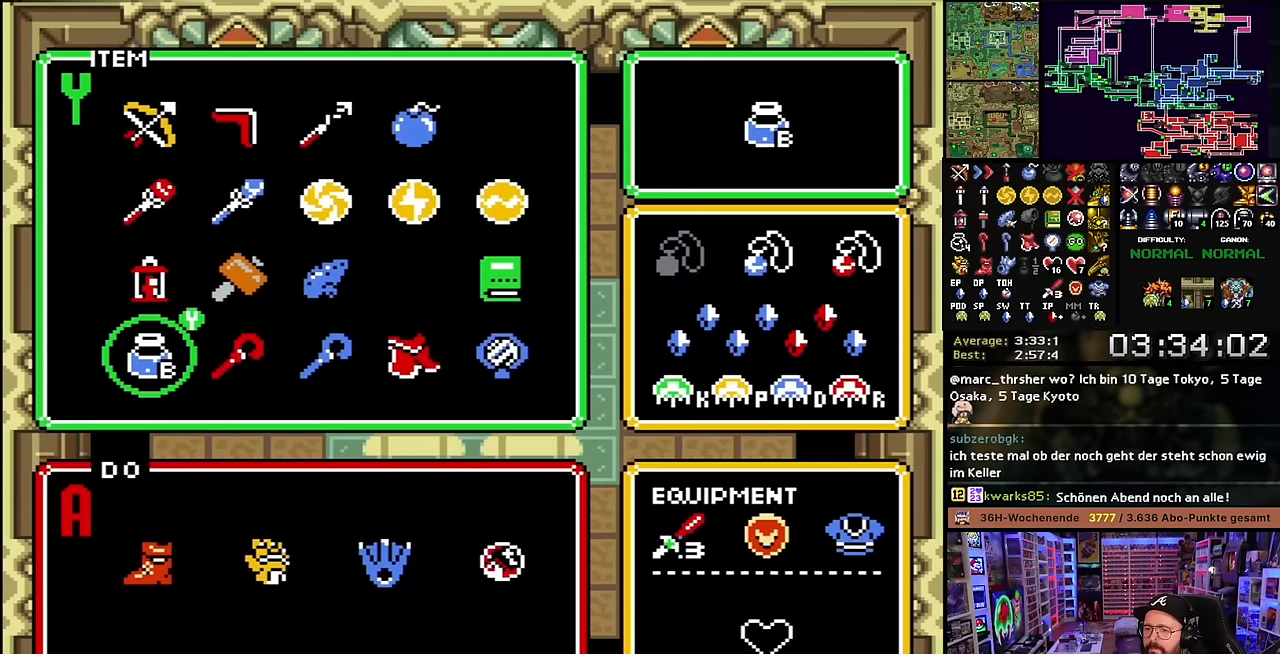
{"buttons": ["Y"], "events": [[17, "DPAD_DOWN", "down"], [17, "SELECT", "up"], [33, "DPAD_DOWN", "up"], [183, "START", "down"], [350, "START", "up"], [467, "Y", "down"]]}
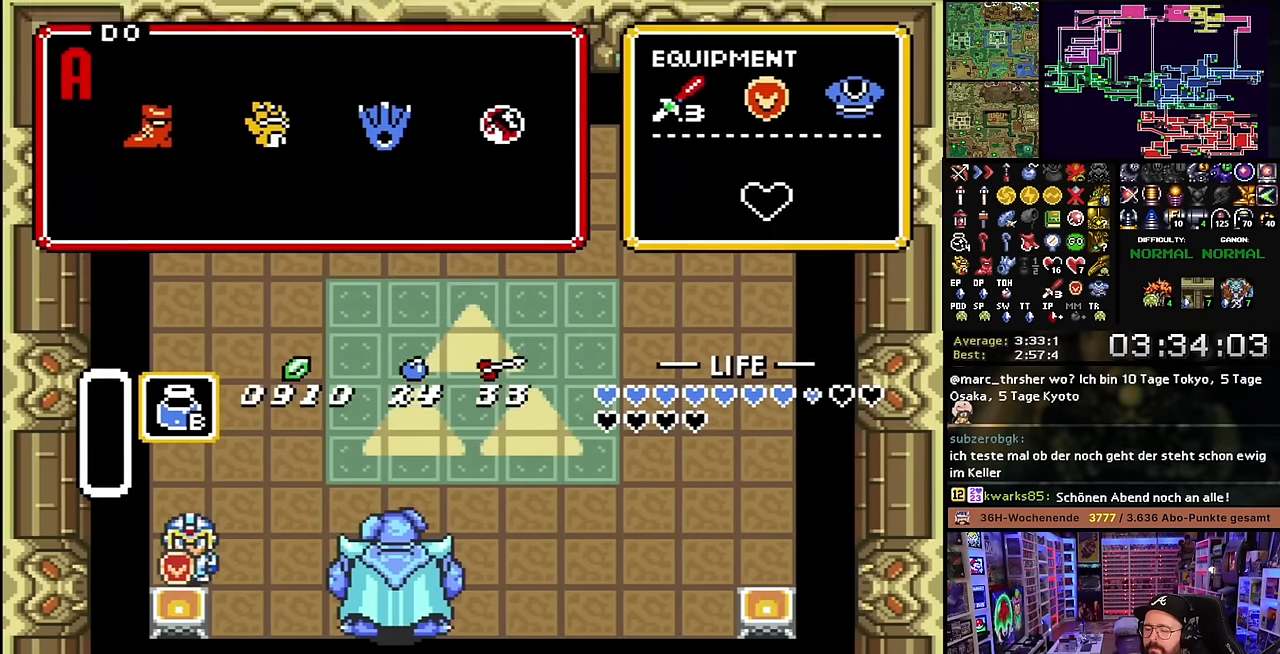
{"buttons": [], "events": [[67, "Y", "up"], [133, "Y", "down"], [233, "Y", "up"], [300, "Y", "down"], [400, "Y", "up"]]}
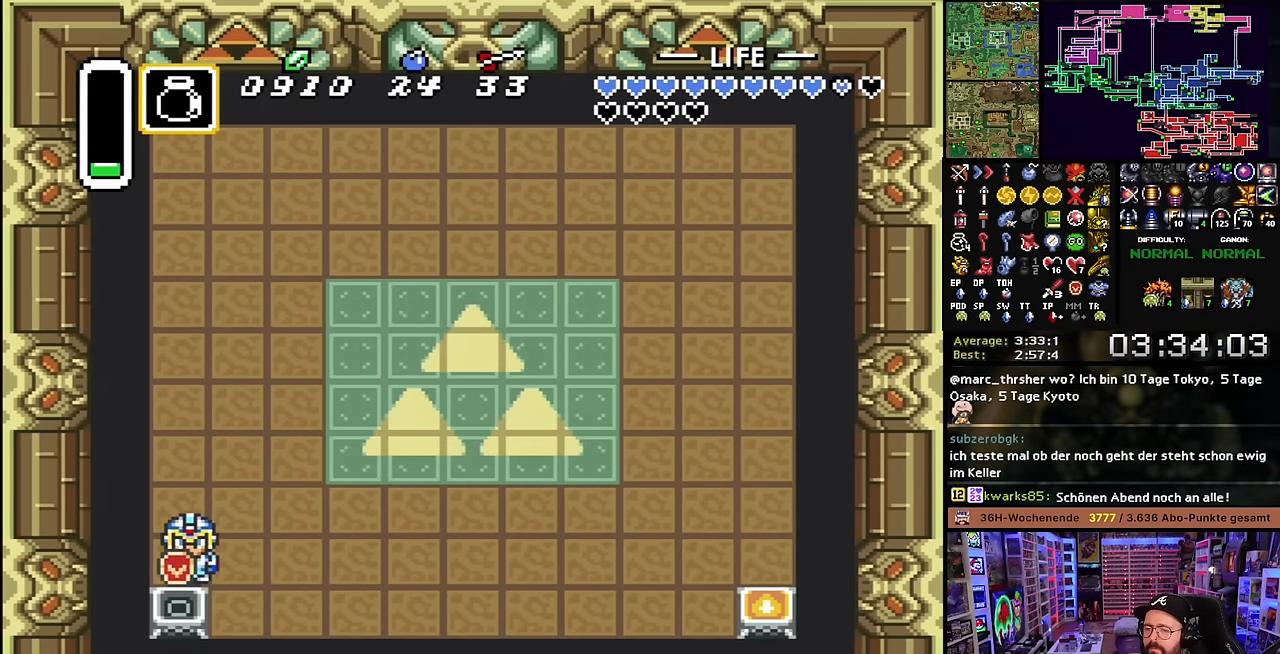
{"buttons": [], "events": [[133, "START", "down"], [283, "START", "up"], [333, "START", "down"], [467, "START", "up"]]}
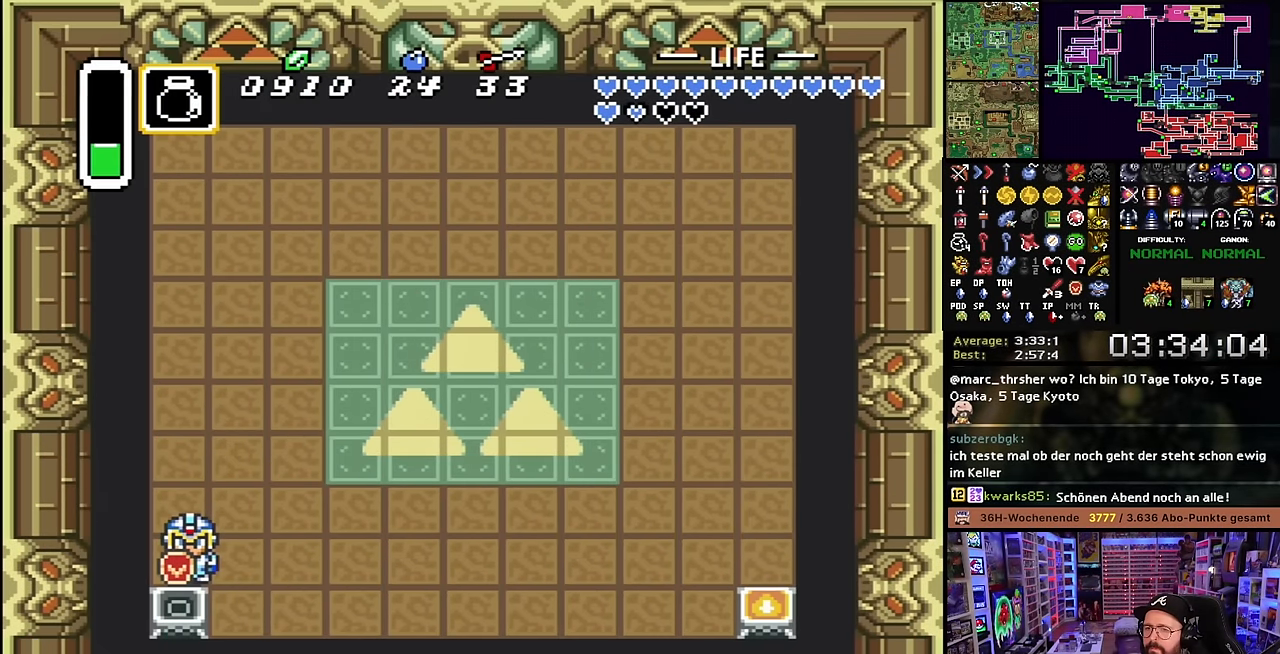
{"buttons": [], "events": [[17, "START", "down"], [117, "START", "up"], [200, "START", "down"], [283, "START", "up"], [367, "START", "down"], [467, "START", "up"]]}
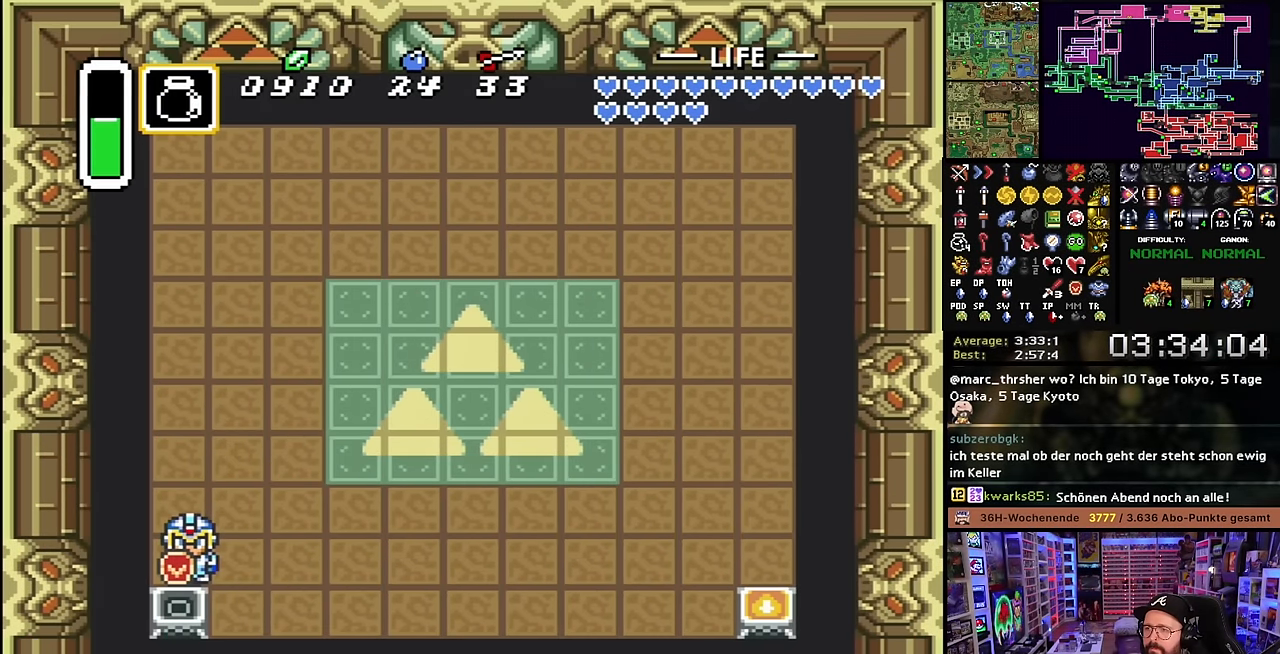
{"buttons": [], "events": [[17, "START", "down"], [133, "START", "up"], [200, "START", "down"], [300, "START", "up"], [350, "START", "down"], [450, "START", "up"]]}
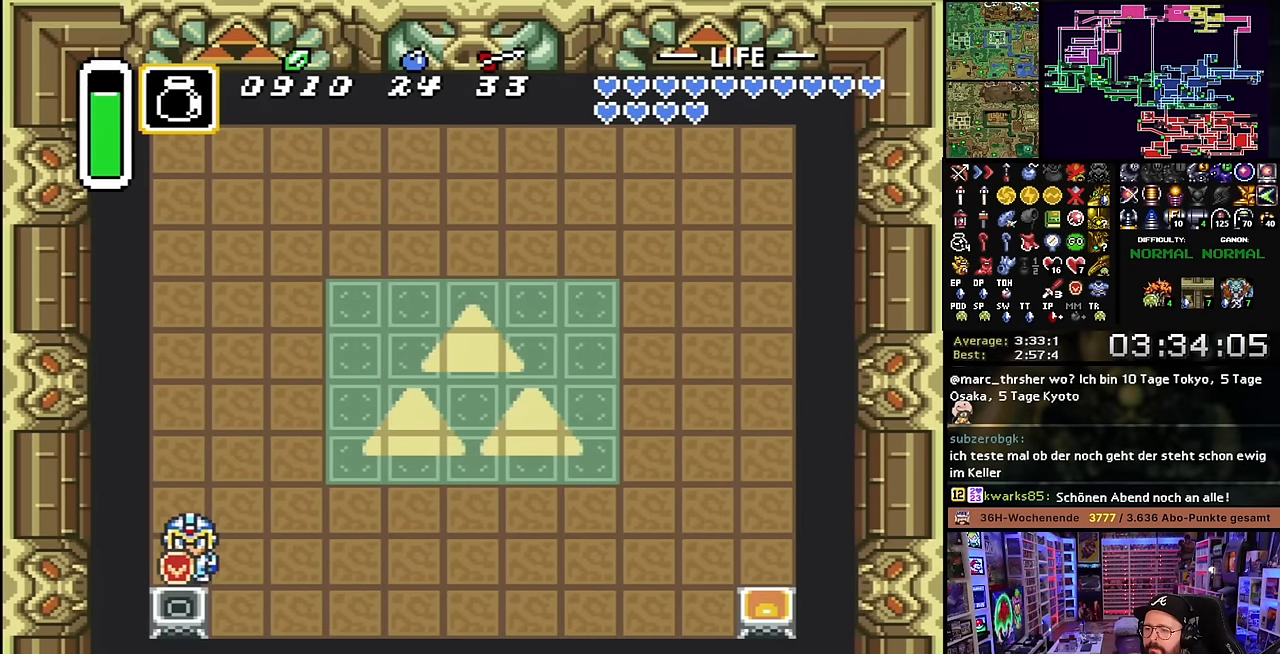
{"buttons": ["START"], "events": [[17, "START", "down"], [100, "START", "up"], [150, "START", "down"], [217, "START", "up"], [233, "START", "down"], [283, "START", "up"], [333, "START", "down"], [450, "START", "up"], [500, "START", "down"]]}
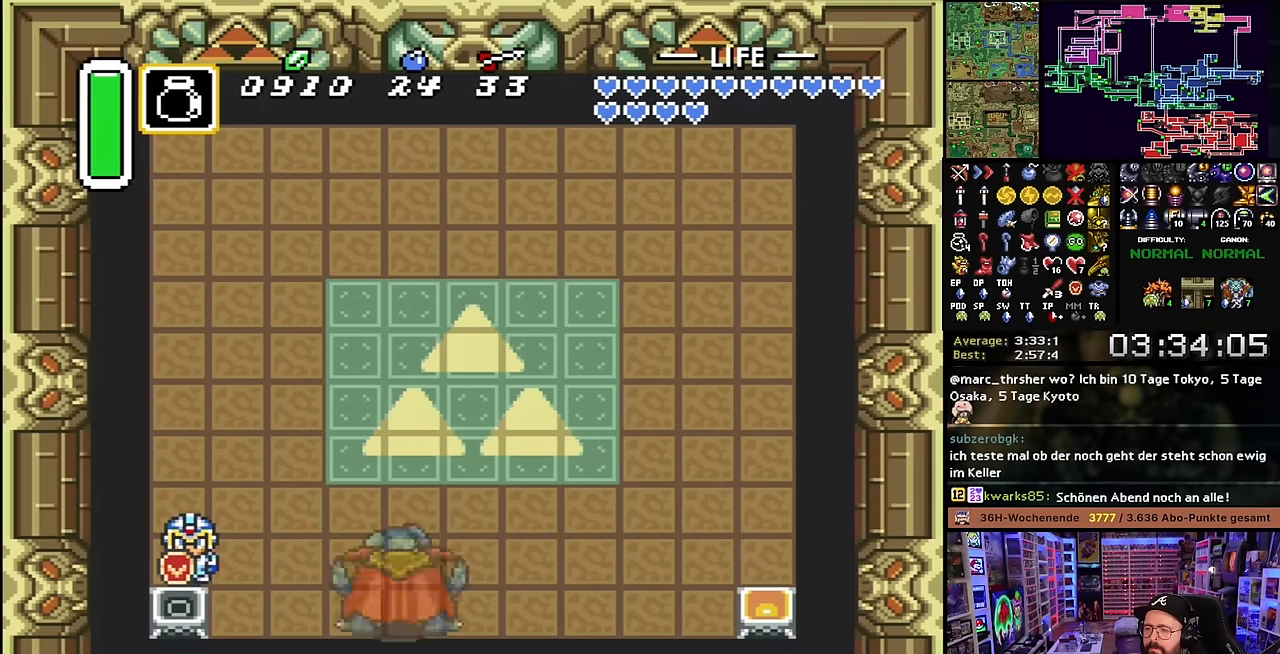
{"buttons": [], "events": [[150, "START", "up"], [167, "START", "down"], [250, "START", "up"]]}
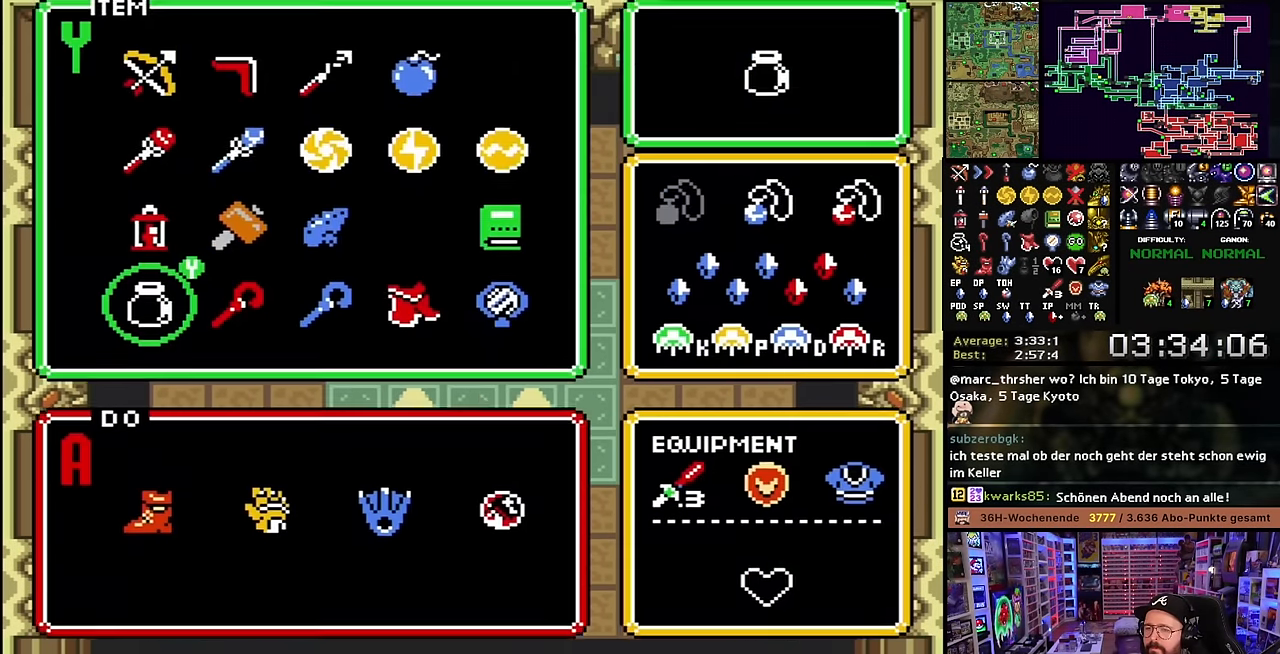
{"buttons": [], "events": [[200, "DPAD_UP", "down"], [267, "DPAD_UP", "up"], [350, "START", "down"], [466, "START", "up"]]}
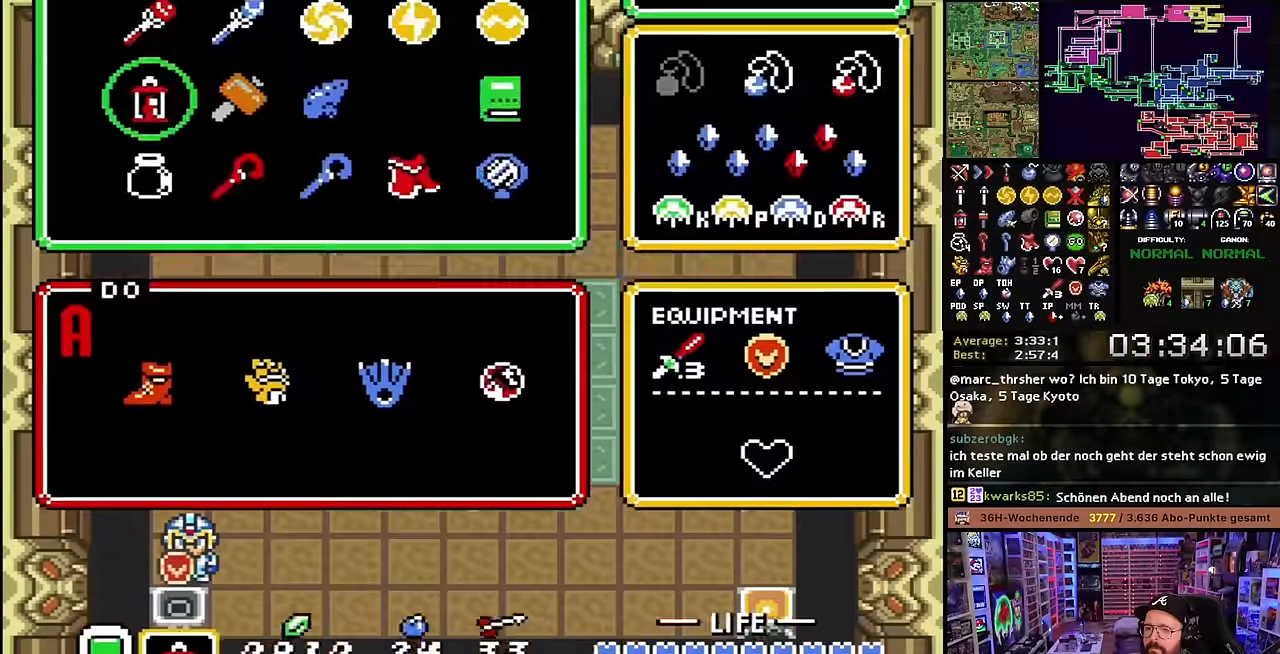
{"buttons": ["Y"], "events": [[16, "Y", "down"], [100, "Y", "up"], [183, "Y", "down"], [266, "Y", "up"], [333, "Y", "down"], [400, "Y", "up"], [450, "Y", "down"]]}
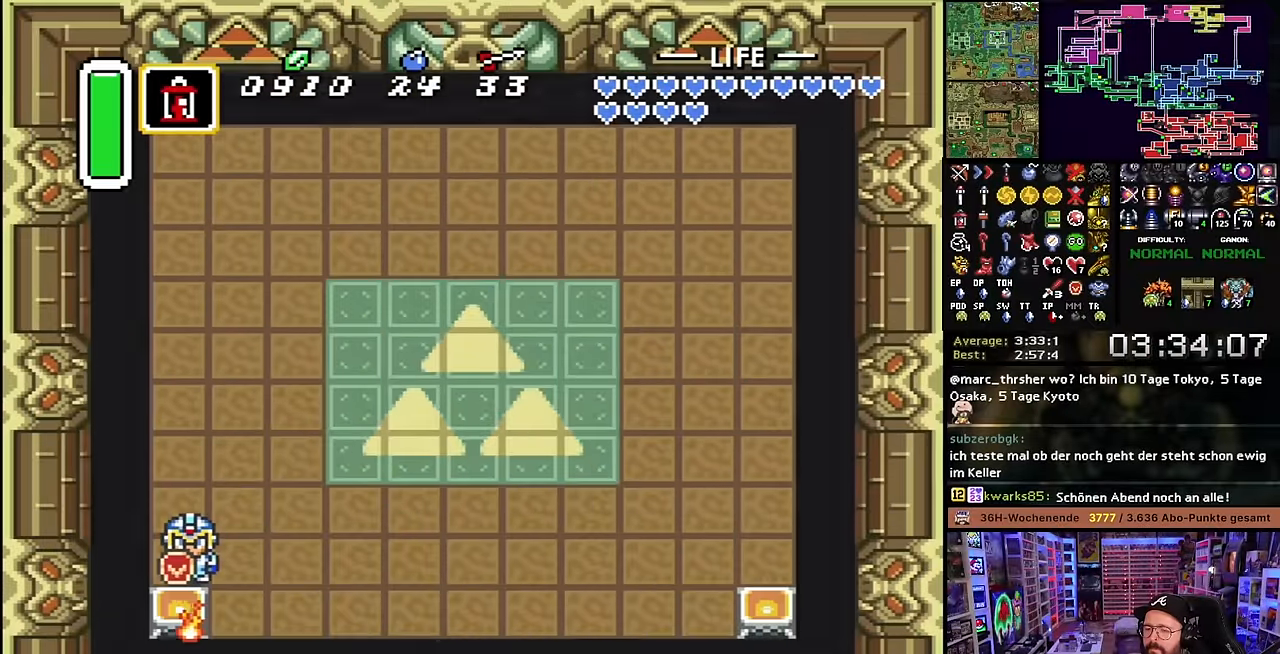
{"buttons": ["DPAD_RIGHT"], "events": [[50, "Y", "up"], [183, "DPAD_RIGHT", "down"], [300, "DPAD_UP", "down"], [316, "DPAD_UP", "up"]]}
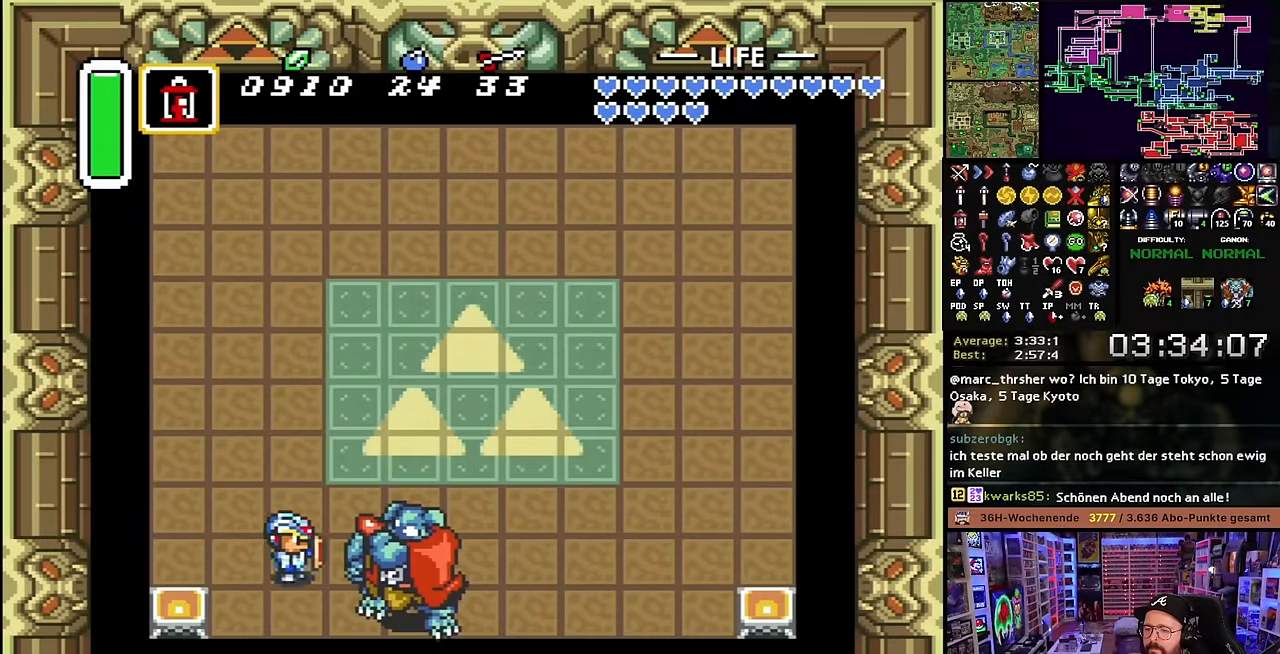
{"buttons": ["DPAD_UP", "DPAD_RIGHT"], "events": [[66, "DPAD_UP", "down"], [133, "DPAD_UP", "up"], [150, "B", "down"], [266, "B", "up"], [283, "DPAD_UP", "down"], [433, "DPAD_RIGHT", "up"], [450, "DPAD_RIGHT", "down"]]}
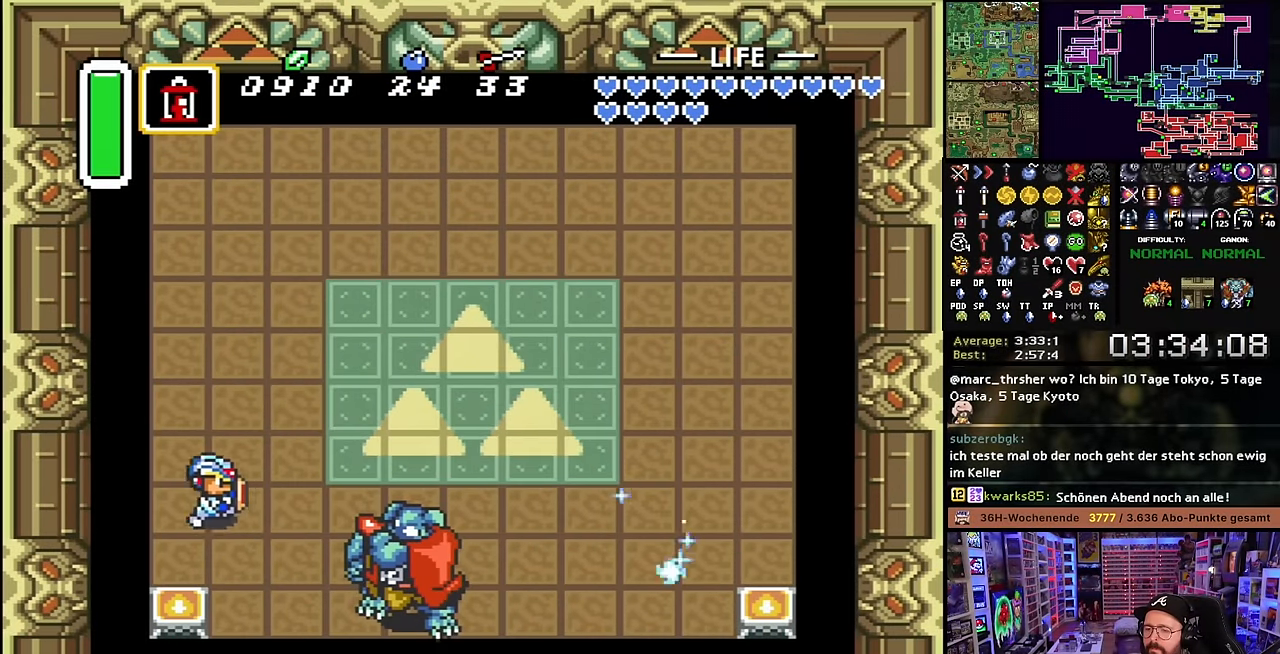
{"buttons": ["START"], "events": [[116, "DPAD_UP", "up"], [200, "DPAD_DOWN", "down"], [400, "START", "down"], [433, "DPAD_DOWN", "up"], [483, "DPAD_RIGHT", "up"]]}
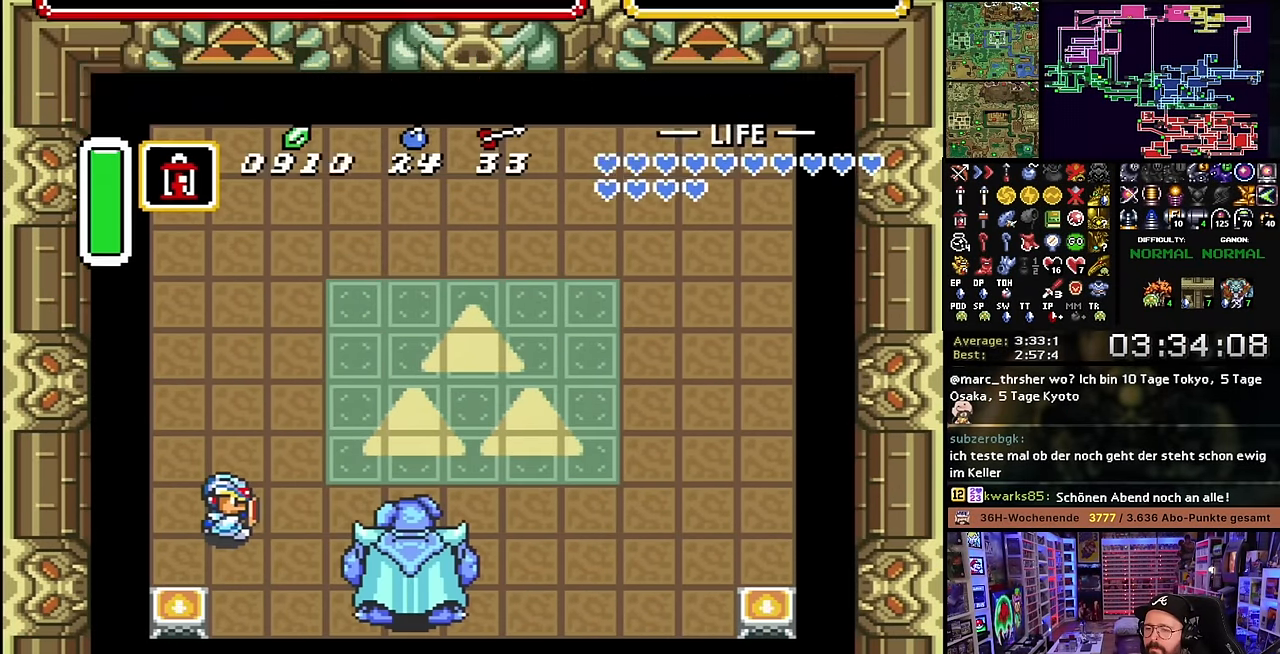
{"buttons": [], "events": [[66, "START", "up"]]}
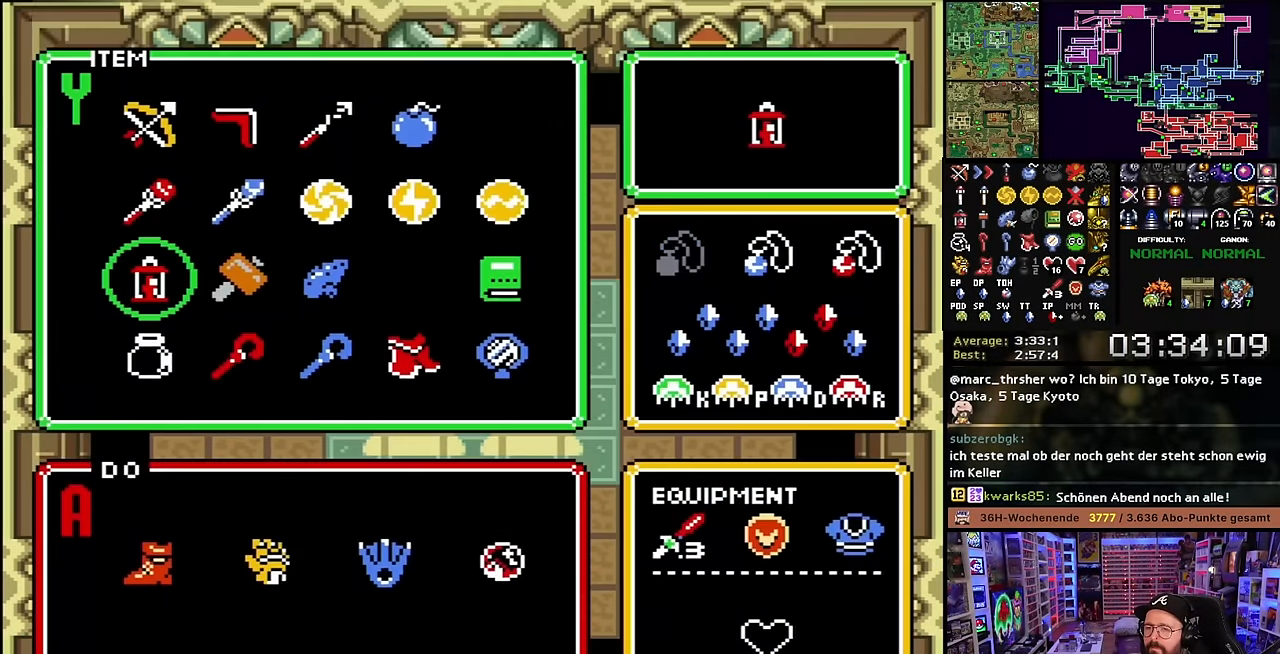
{"buttons": ["DPAD_DOWN", "DPAD_RIGHT"], "events": [[50, "DPAD_UP", "down"], [133, "DPAD_UP", "up"], [183, "DPAD_UP", "down"], [233, "START", "down"], [250, "DPAD_UP", "up"], [400, "START", "up"], [450, "DPAD_DOWN", "down"], [483, "DPAD_RIGHT", "down"]]}
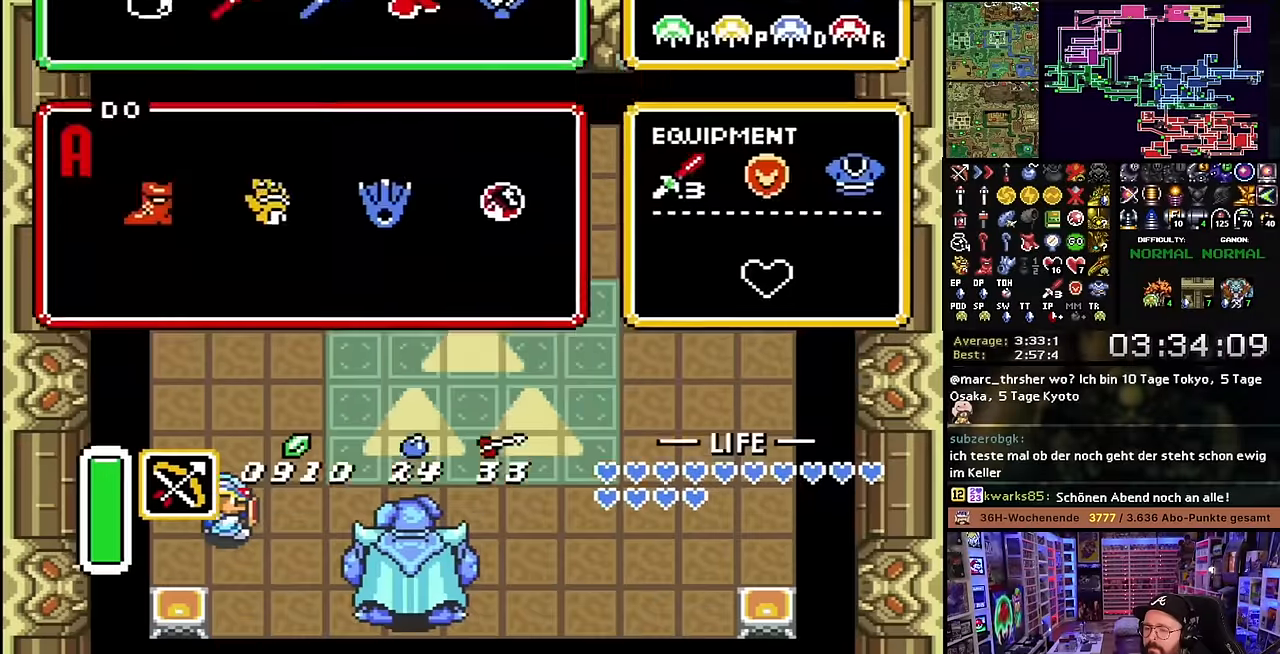
{"buttons": ["Y", "DPAD_RIGHT"], "events": [[483, "DPAD_DOWN", "up"], [483, "Y", "down"]]}
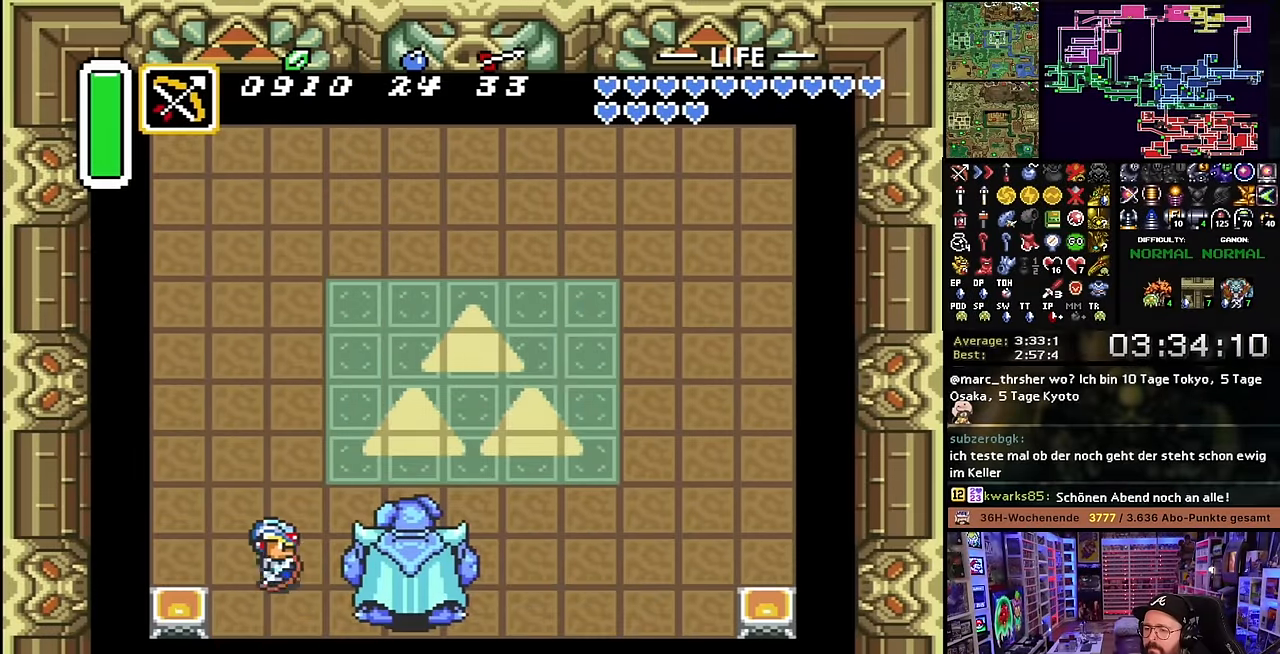
{"buttons": ["Y", "DPAD_RIGHT"], "events": [[100, "Y", "up"], [216, "DPAD_RIGHT", "up"], [216, "DPAD_UP", "down"], [233, "DPAD_RIGHT", "down"], [233, "DPAD_UP", "up"], [350, "Y", "down"]]}
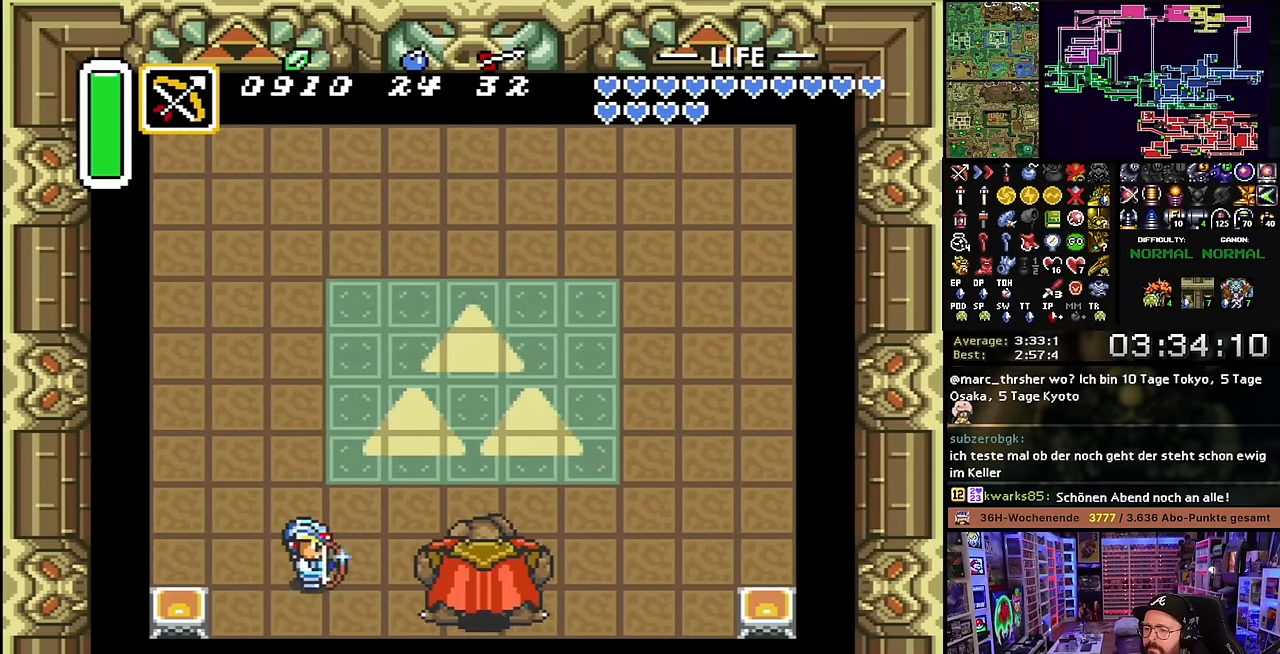
{"buttons": ["DPAD_RIGHT"], "events": [[16, "Y", "up"], [133, "DPAD_RIGHT", "up"], [133, "DPAD_UP", "down"], [150, "DPAD_RIGHT", "down"], [150, "DPAD_UP", "up"], [316, "Y", "down"], [483, "Y", "up"]]}
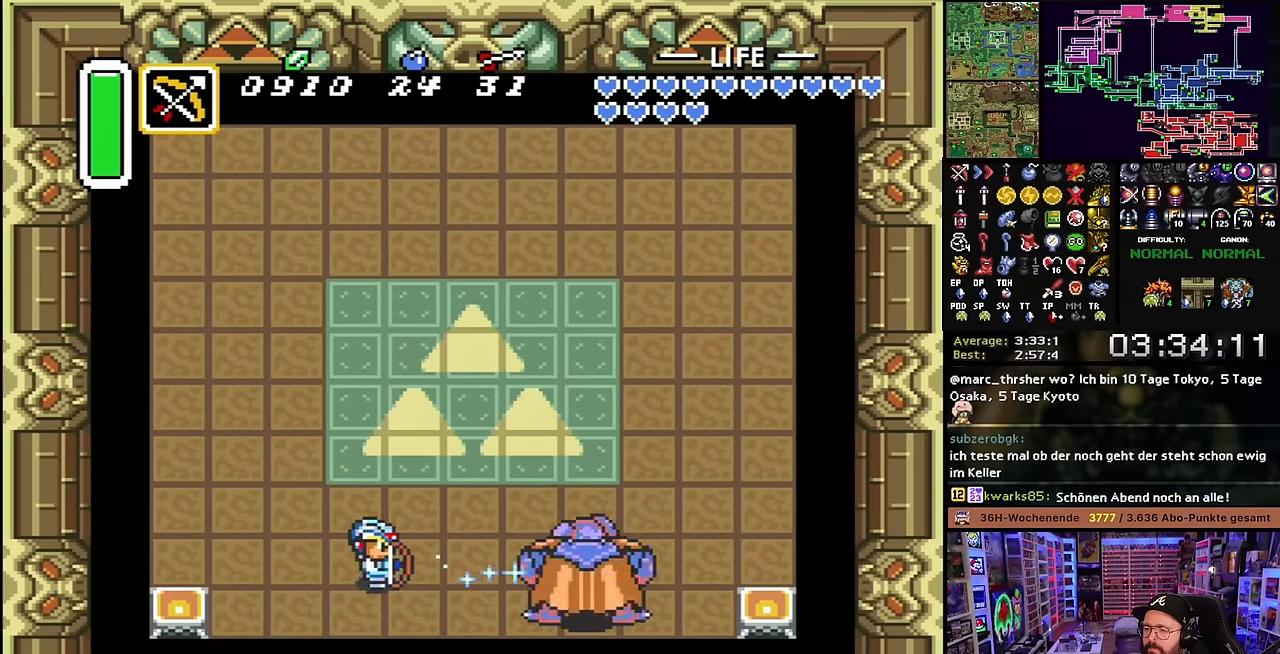
{"buttons": ["DPAD_UP", "DPAD_RIGHT"], "events": [[316, "DPAD_UP", "down"]]}
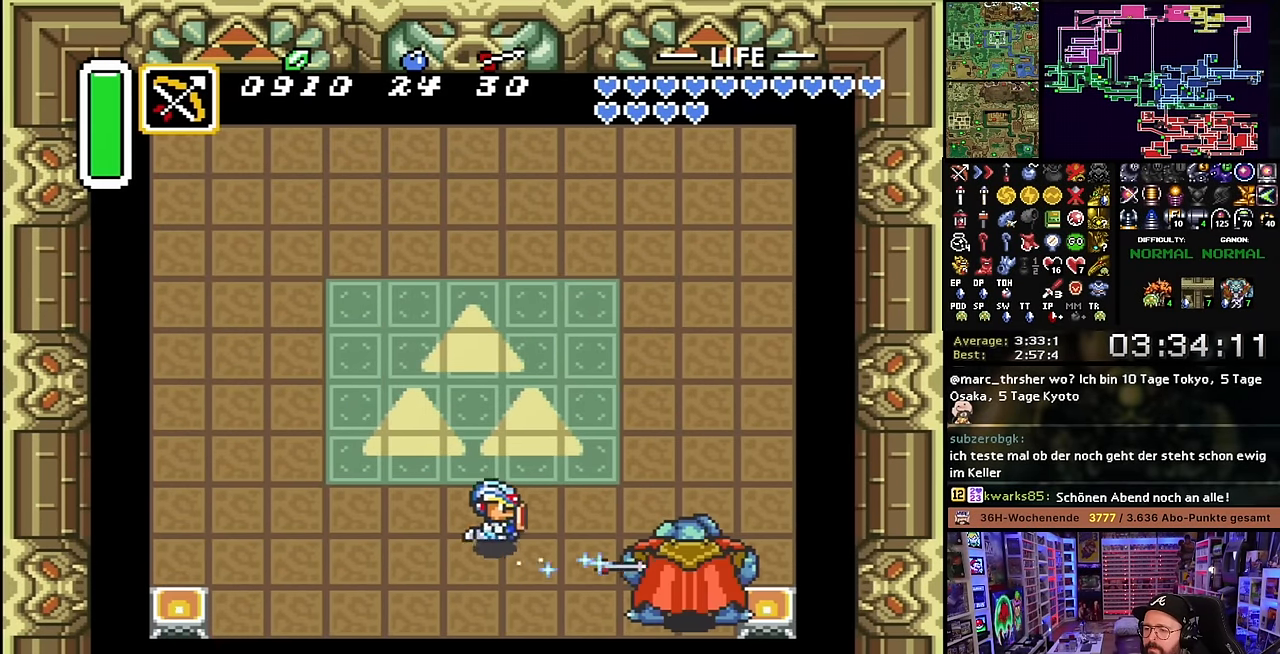
{"buttons": ["DPAD_LEFT"], "events": [[283, "DPAD_RIGHT", "up"], [366, "DPAD_LEFT", "down"], [483, "DPAD_UP", "up"]]}